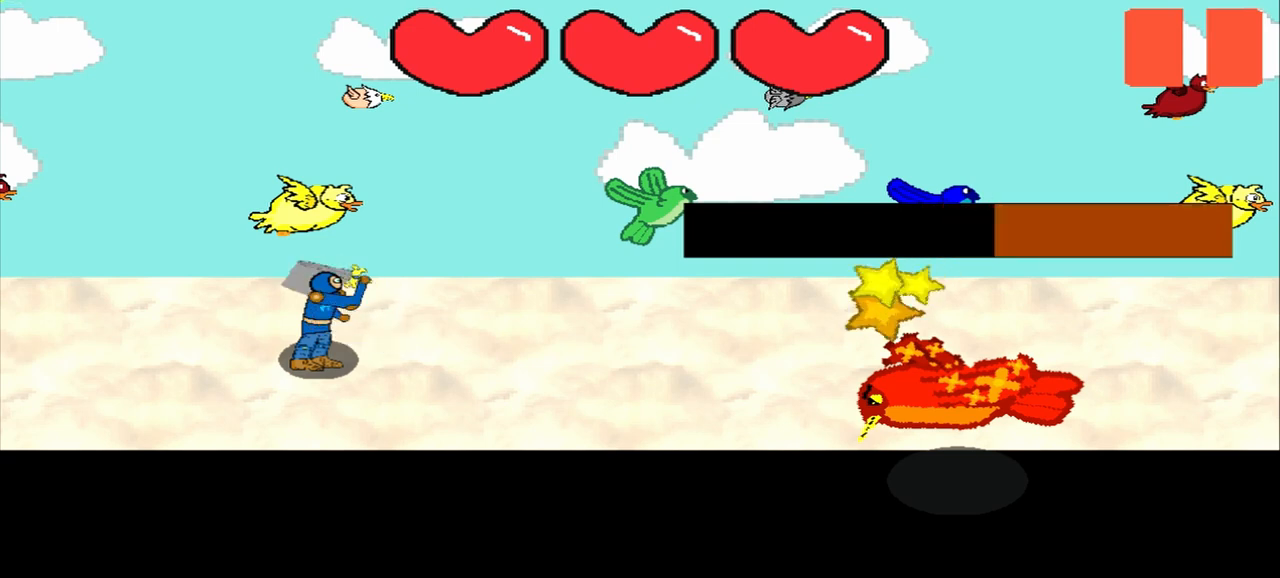
Gameplay with a controller (PlayStation layout); each line is a JSON object with the inputs held at the frame after it. "events" lists button and stick changes between this image and that frame as [ms after this image, input, new state], when the widget could be followed in between. Not read: L2 L3 R2 R3 right_stick.
{"buttons": [], "left_stick": "center", "events": [[83, "left_stick", "center"]]}
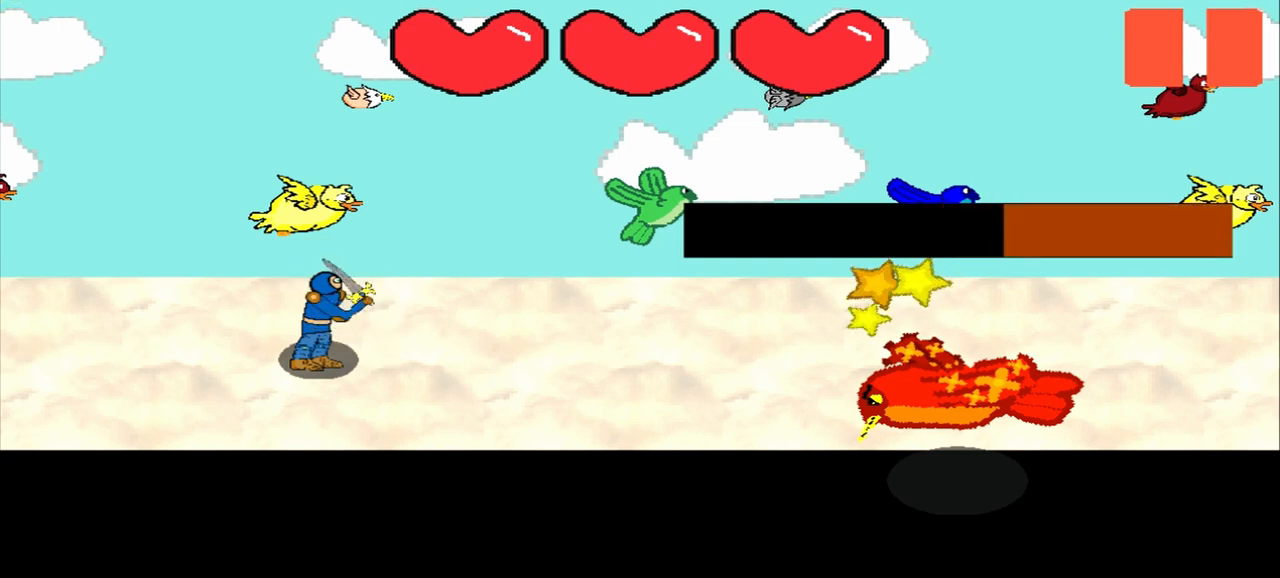
{"buttons": [], "left_stick": "center", "events": [[250, "left_stick", "up-right"], [417, "left_stick", "center"]]}
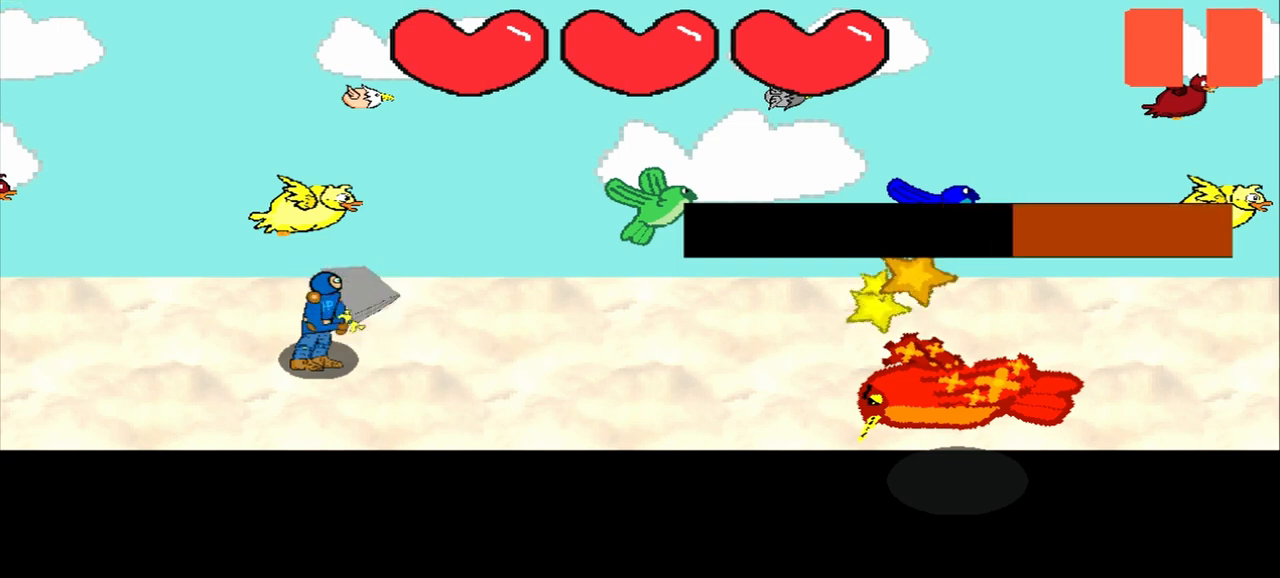
{"buttons": [], "left_stick": "center", "events": [[167, "left_stick", "down-right"], [333, "left_stick", "center"]]}
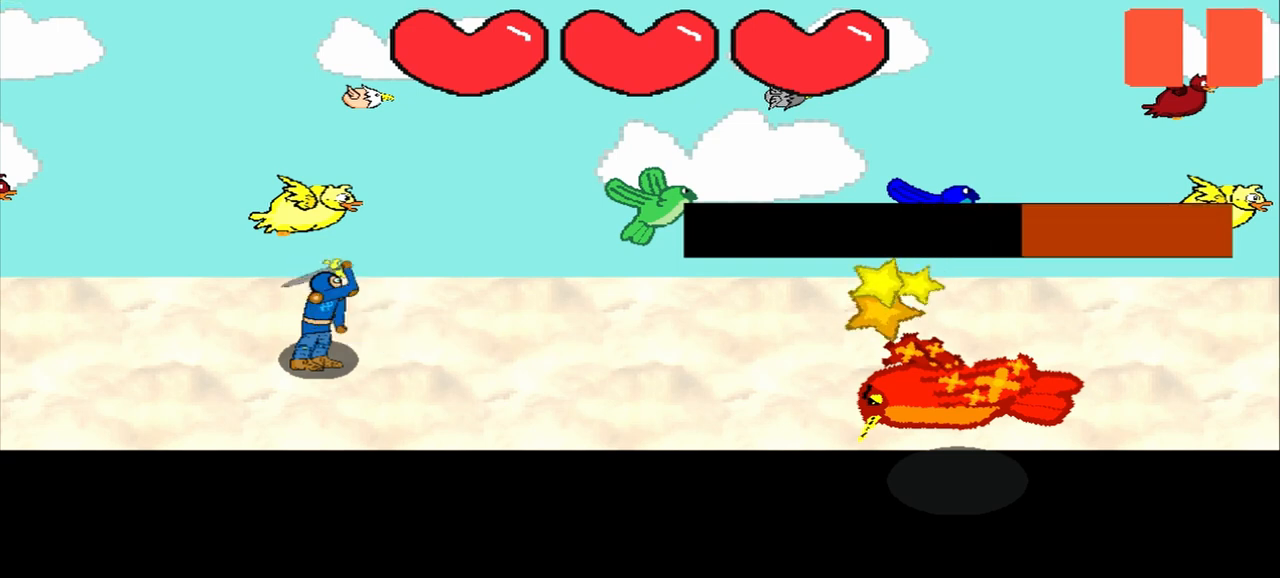
{"buttons": [], "left_stick": "center", "events": [[83, "left_stick", "down-right"], [250, "left_stick", "center"]]}
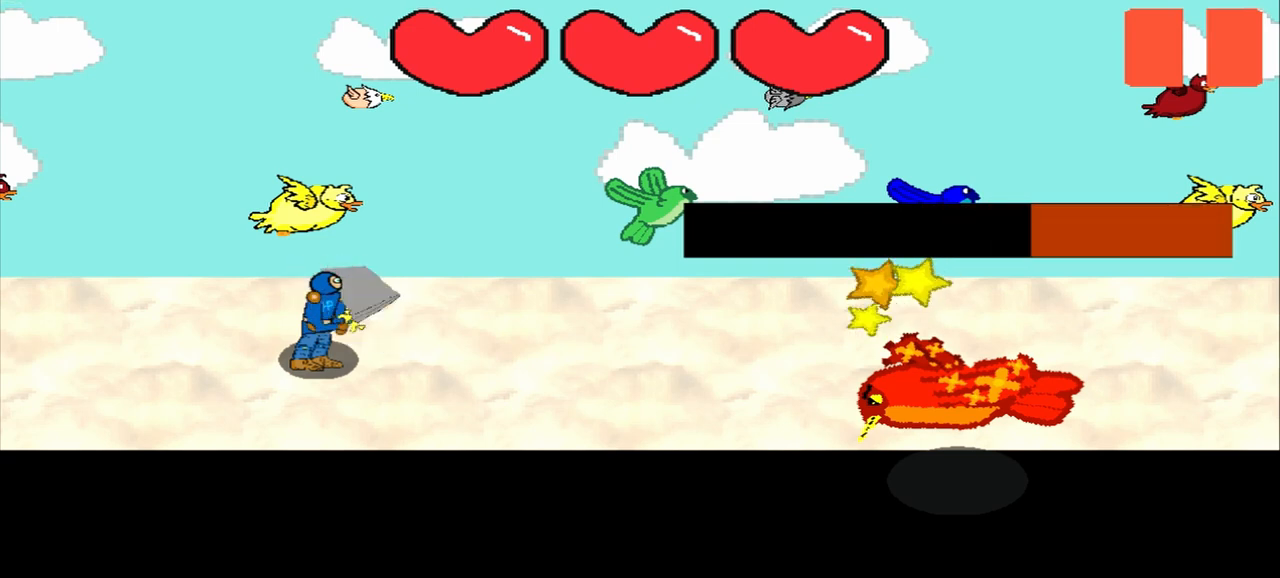
{"buttons": [], "left_stick": "down-left", "events": [[500, "left_stick", "down-left"]]}
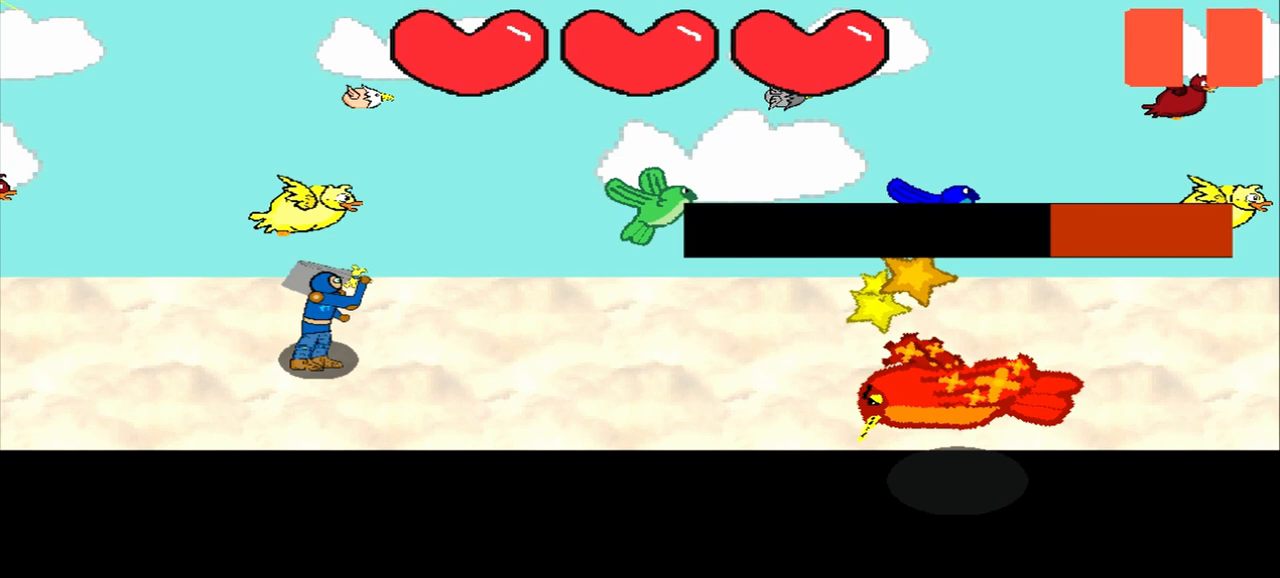
{"buttons": [], "left_stick": "center", "events": [[375, "left_stick", "center"]]}
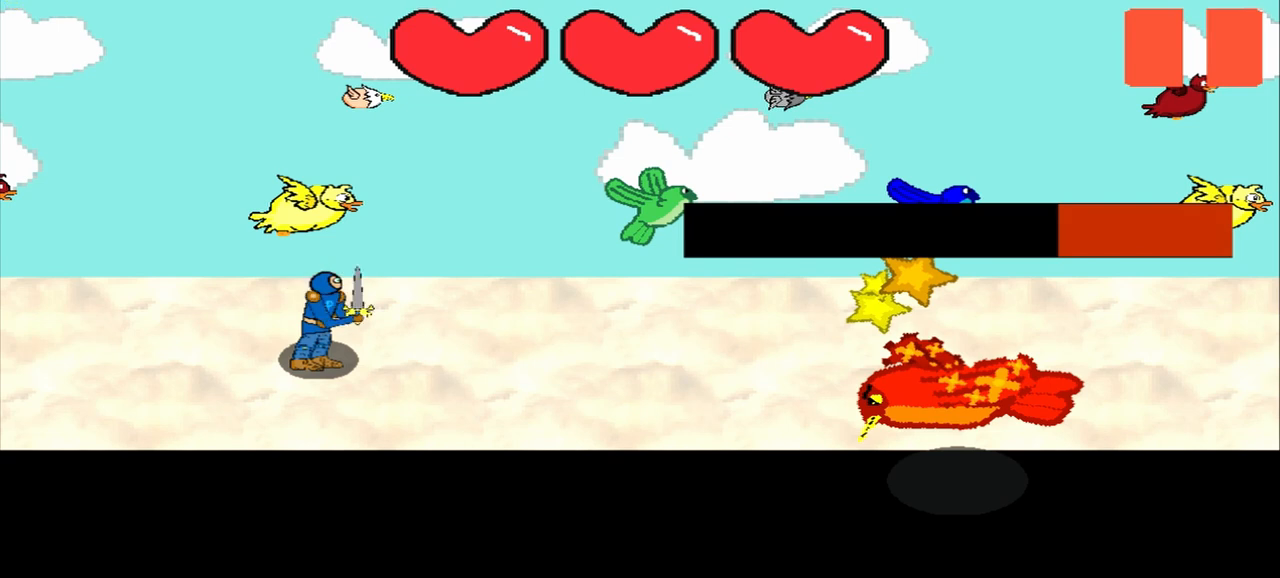
{"buttons": [], "left_stick": "center", "events": [[208, "left_stick", "right"], [292, "left_stick", "center"]]}
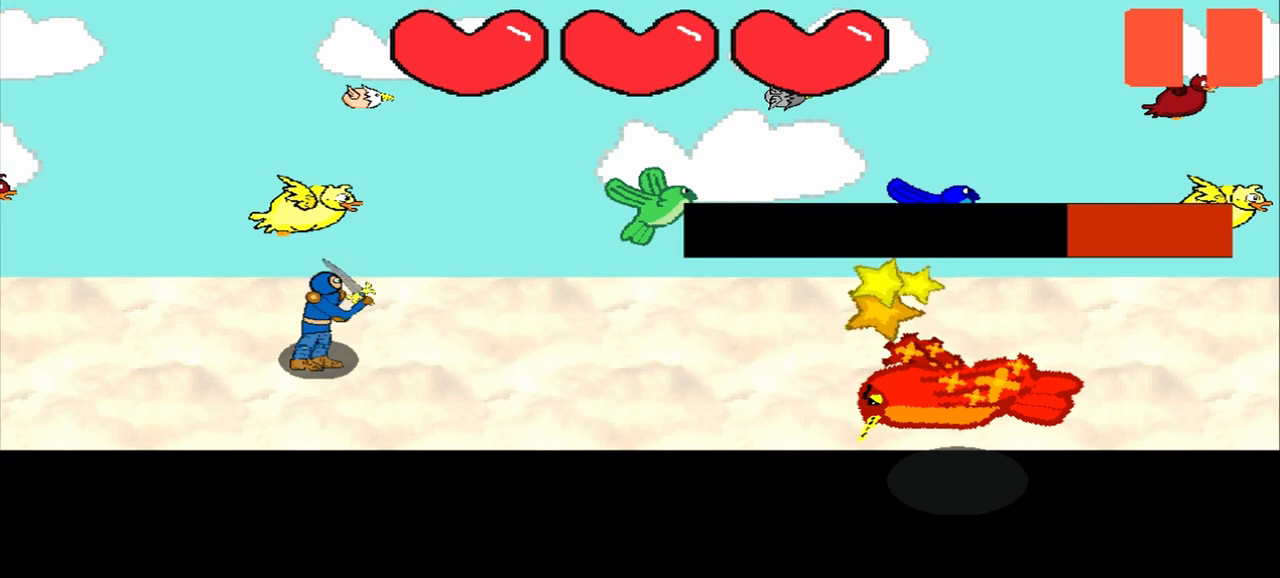
{"buttons": [], "left_stick": "center", "events": [[375, "left_stick", "right"], [500, "left_stick", "center"]]}
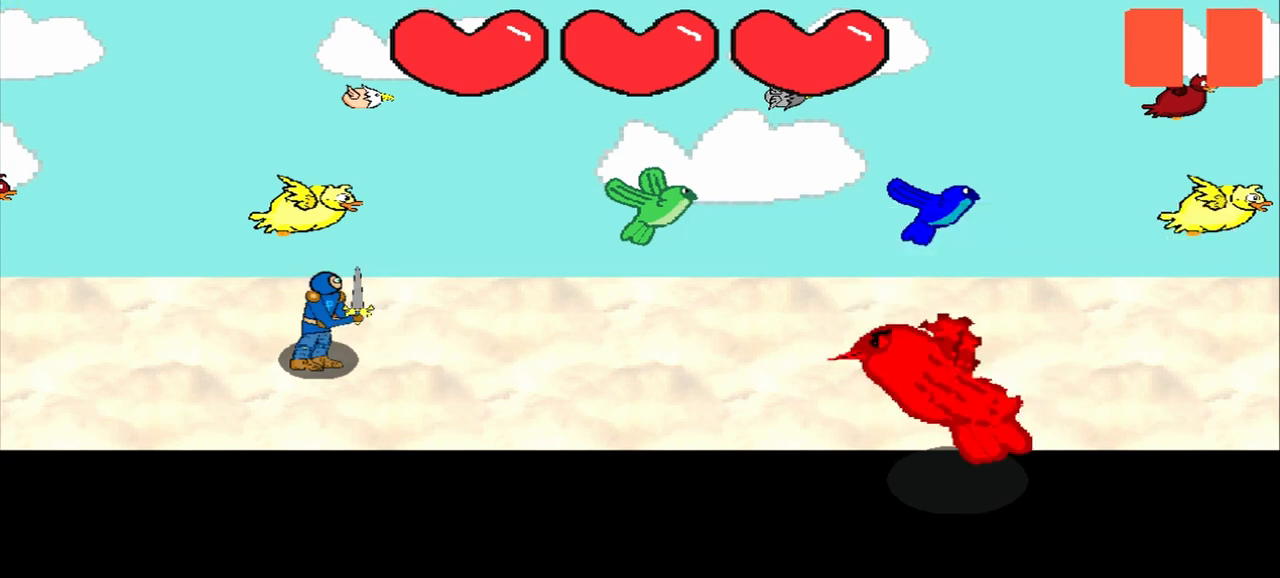
{"buttons": [], "left_stick": "center", "events": []}
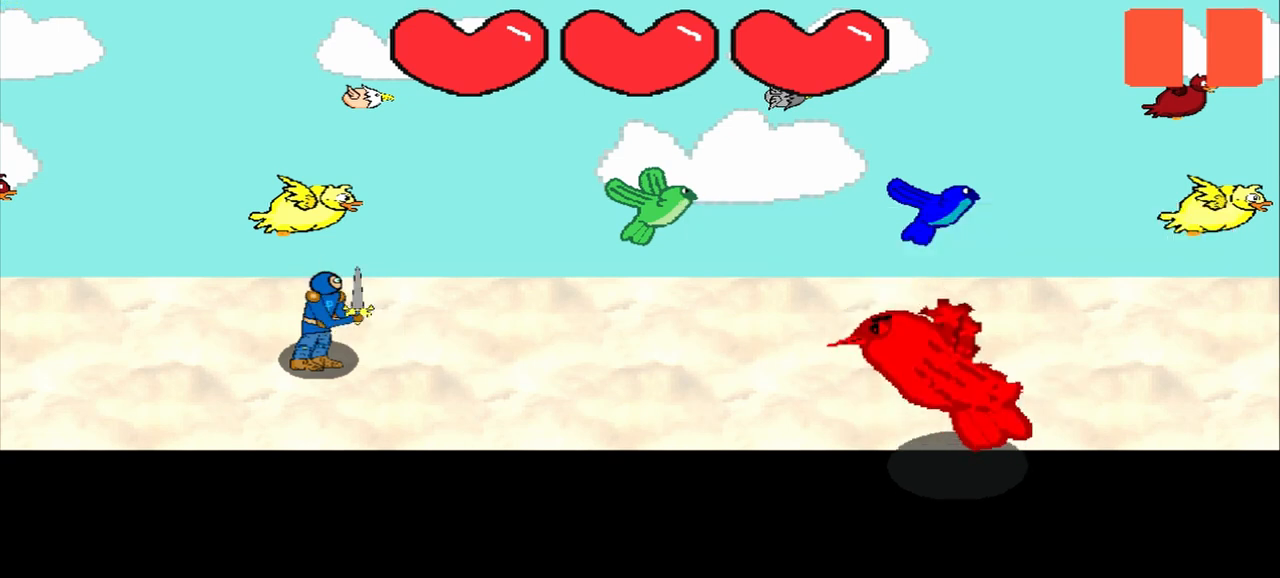
{"buttons": [], "left_stick": "center", "events": []}
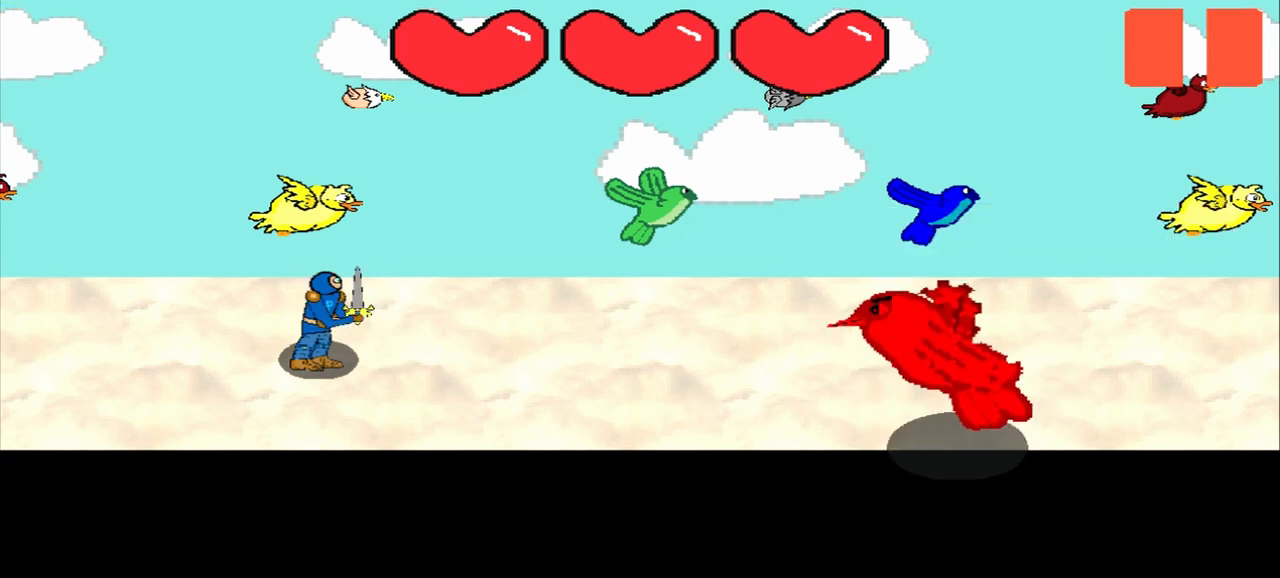
{"buttons": [], "left_stick": "center", "events": []}
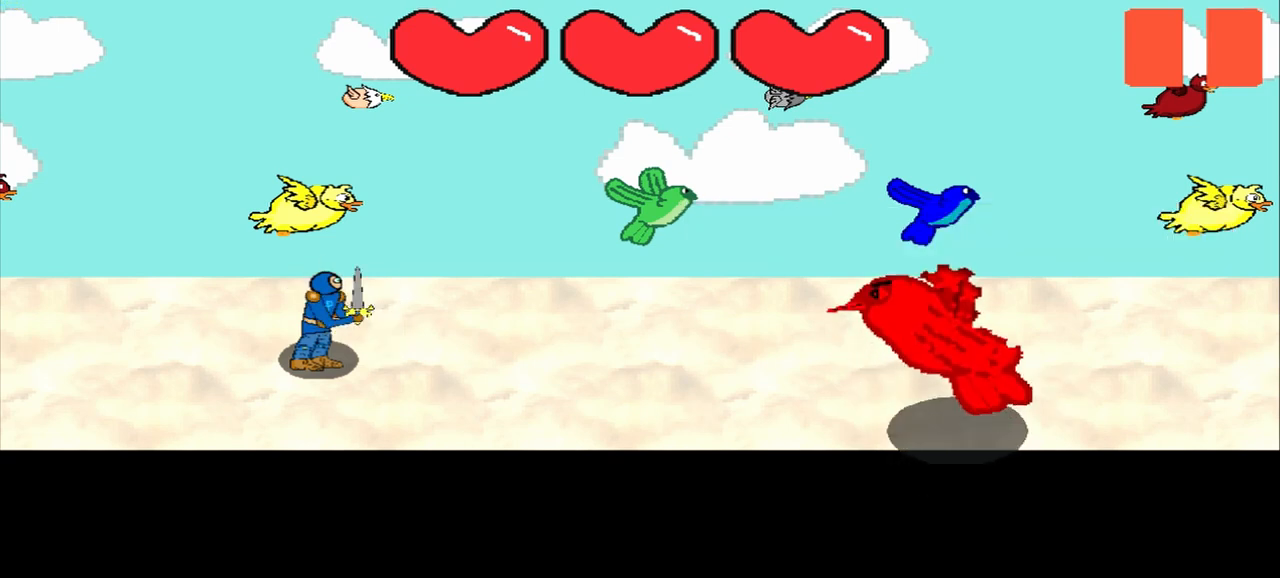
{"buttons": [], "left_stick": "center", "events": []}
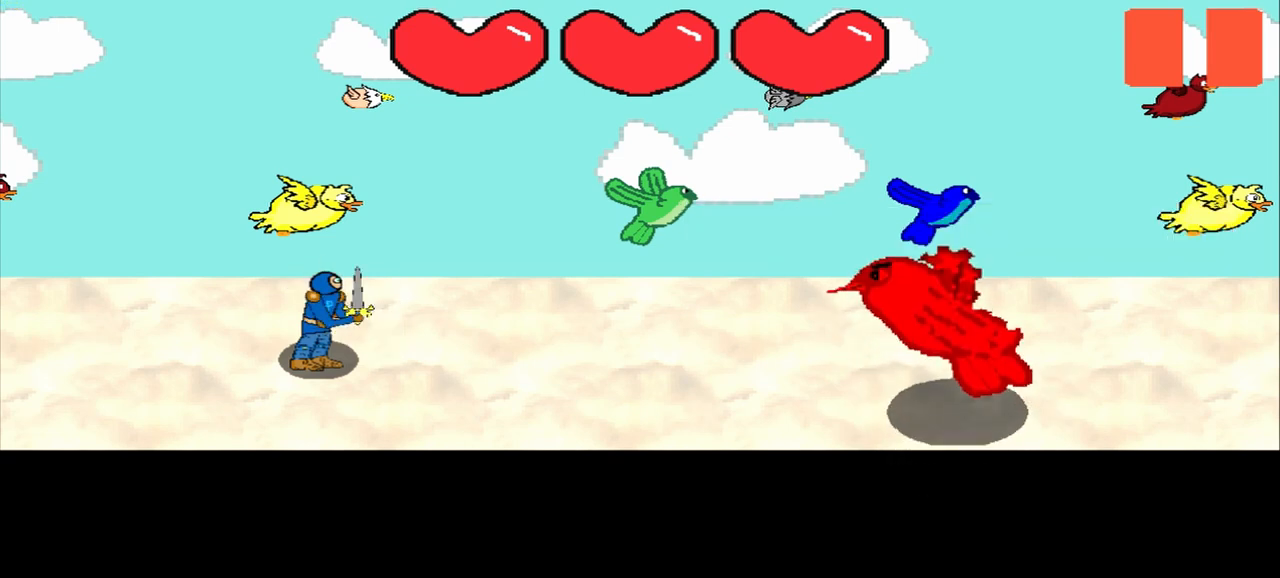
{"buttons": [], "left_stick": "center", "events": []}
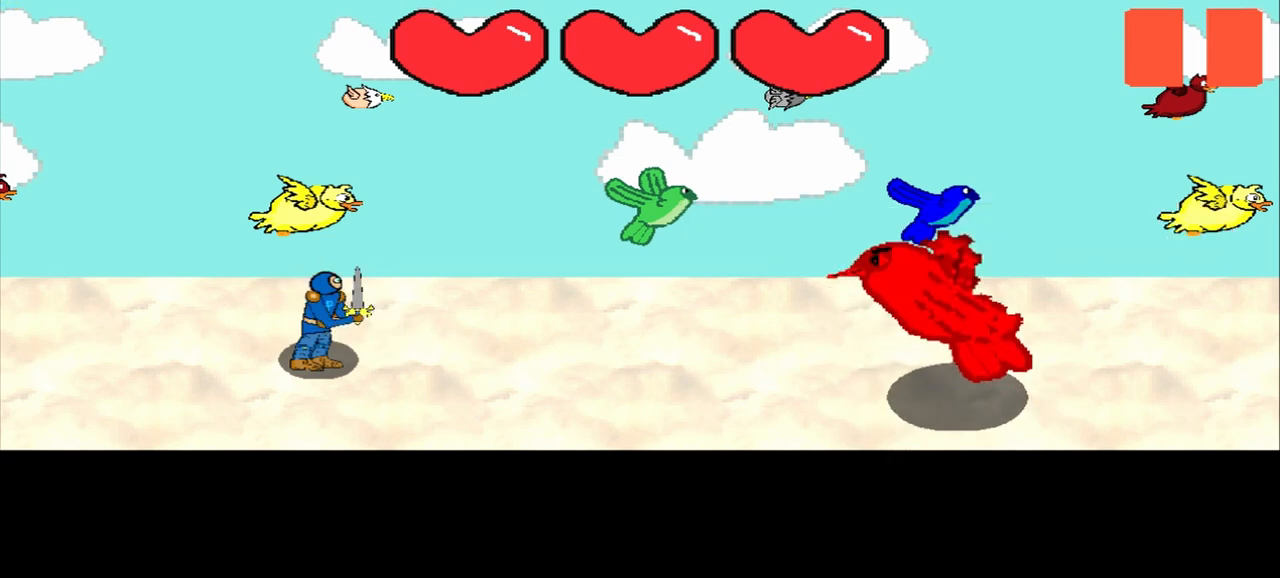
{"buttons": [], "left_stick": "center", "events": []}
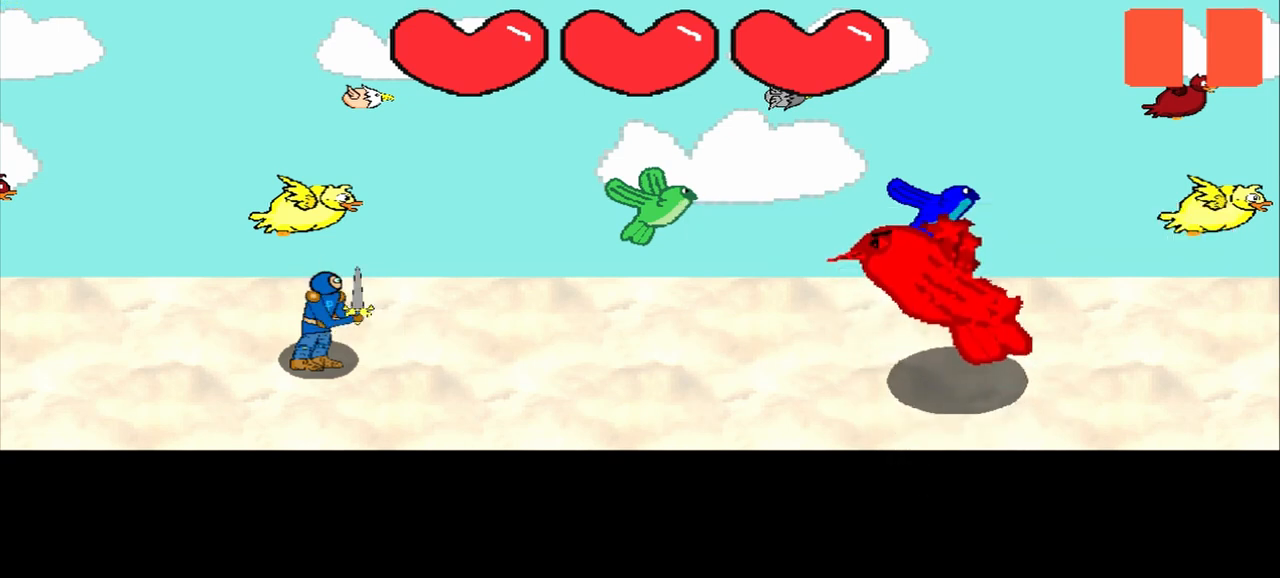
{"buttons": [], "left_stick": "center", "events": []}
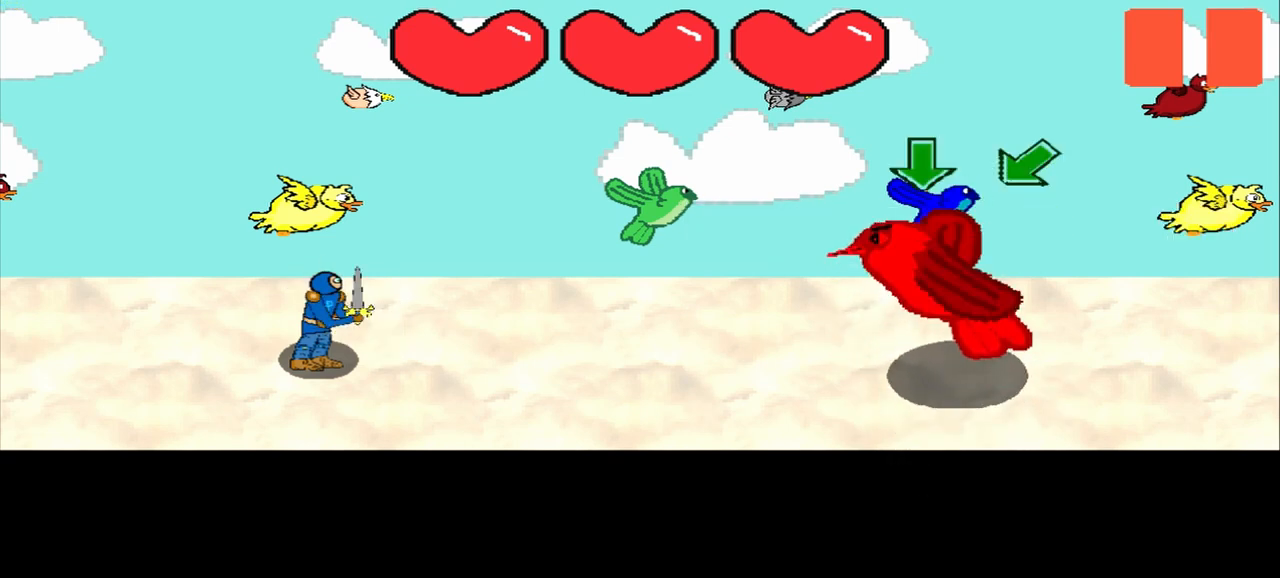
{"buttons": [], "left_stick": "down", "events": [[458, "left_stick", "down"]]}
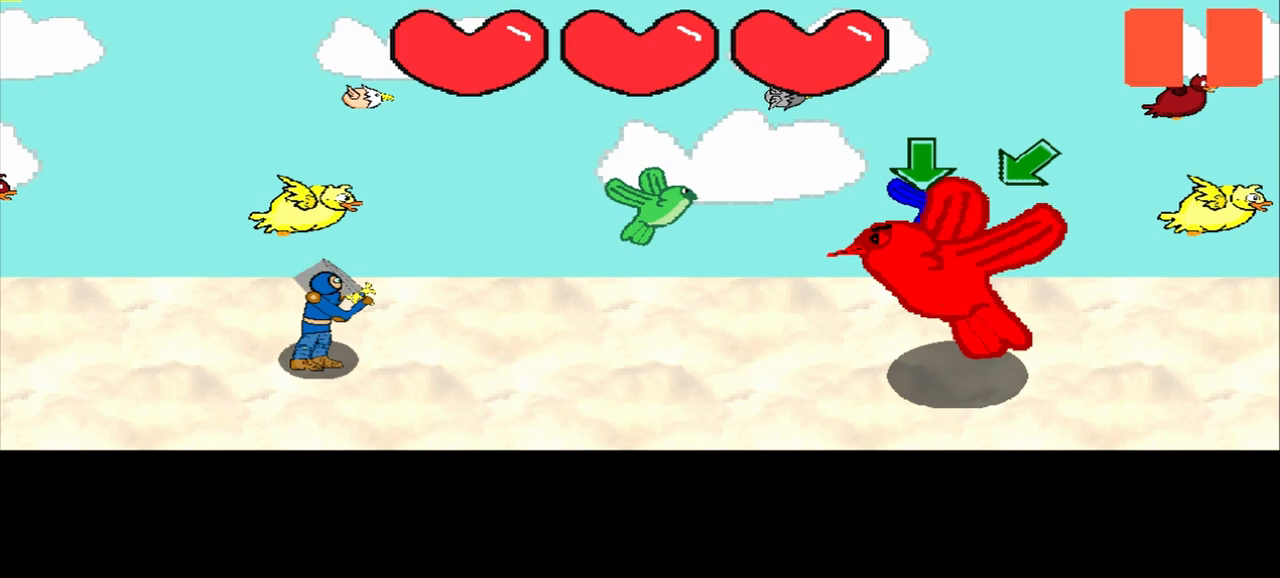
{"buttons": [], "left_stick": "down", "events": [[83, "left_stick", "center"], [500, "left_stick", "down"]]}
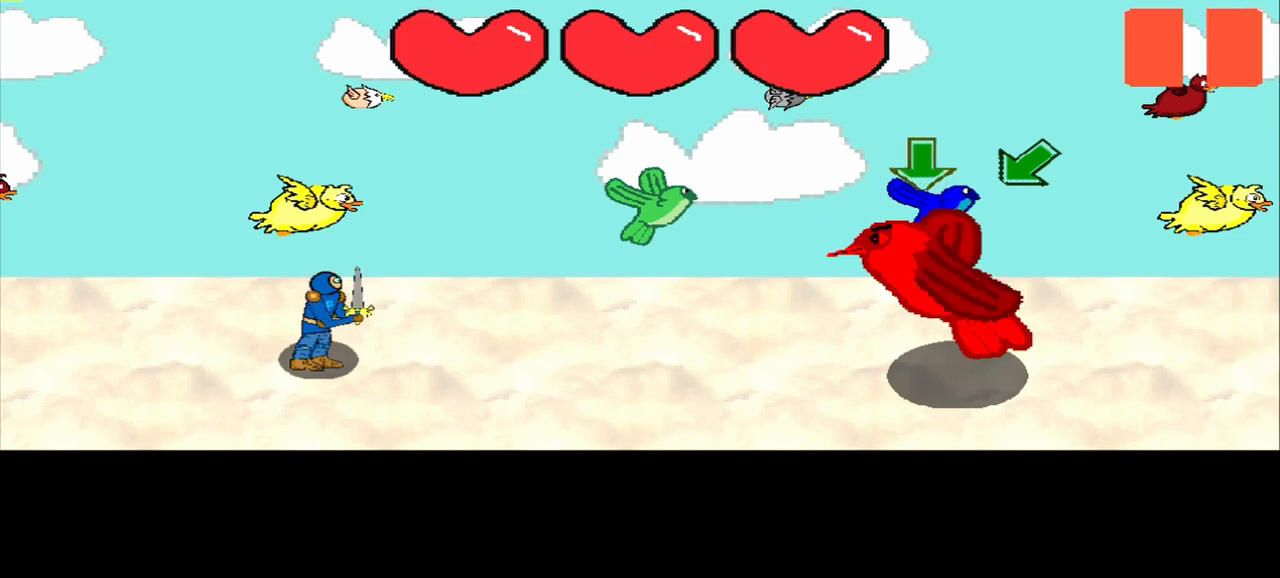
{"buttons": [], "left_stick": "center", "events": [[83, "left_stick", "center"]]}
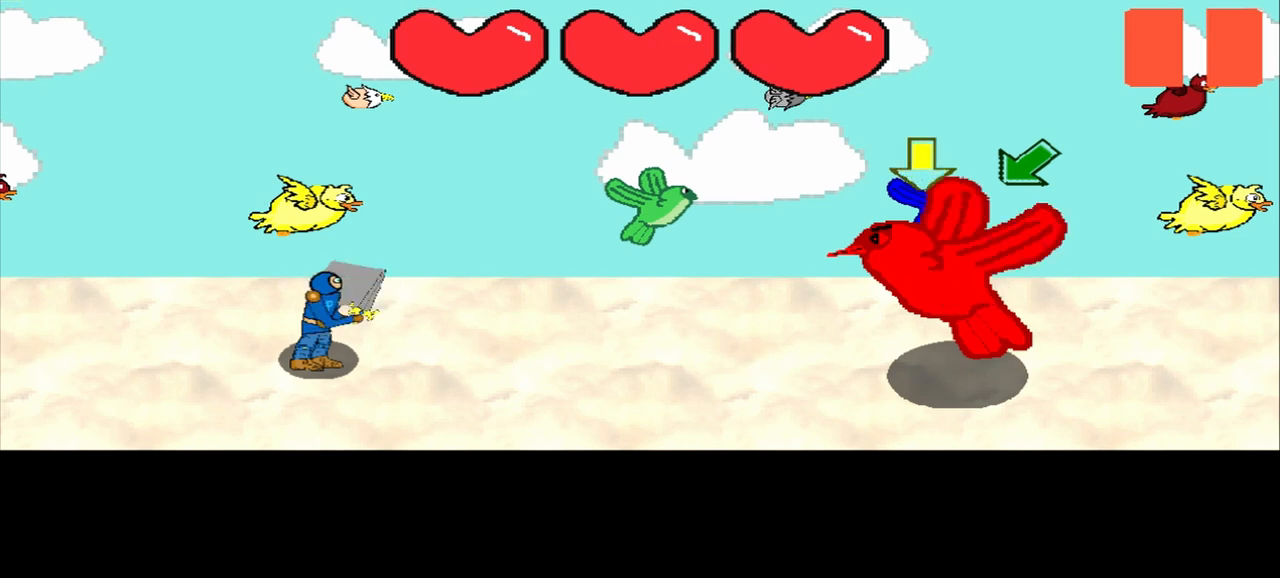
{"buttons": [], "left_stick": "center", "events": []}
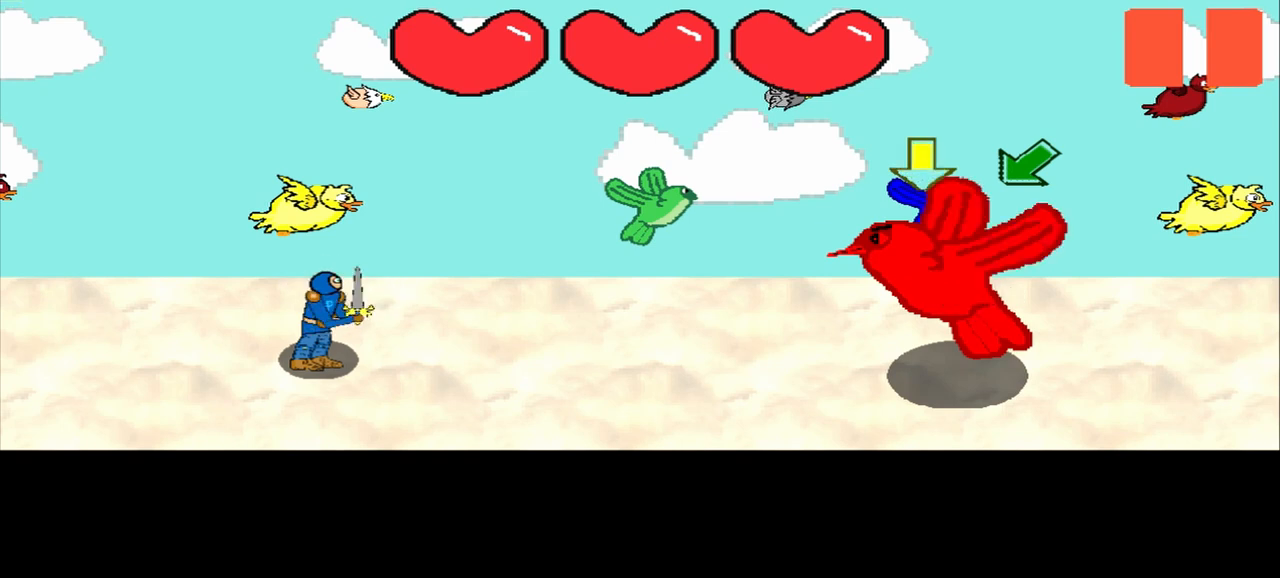
{"buttons": [], "left_stick": "center", "events": []}
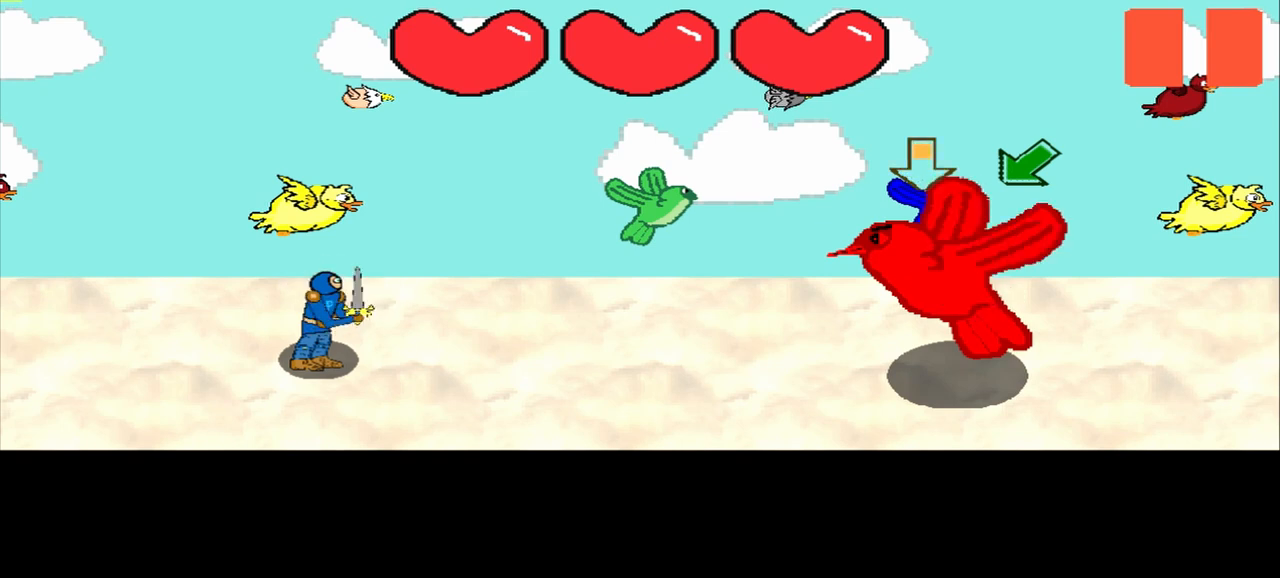
{"buttons": [], "left_stick": "center", "events": []}
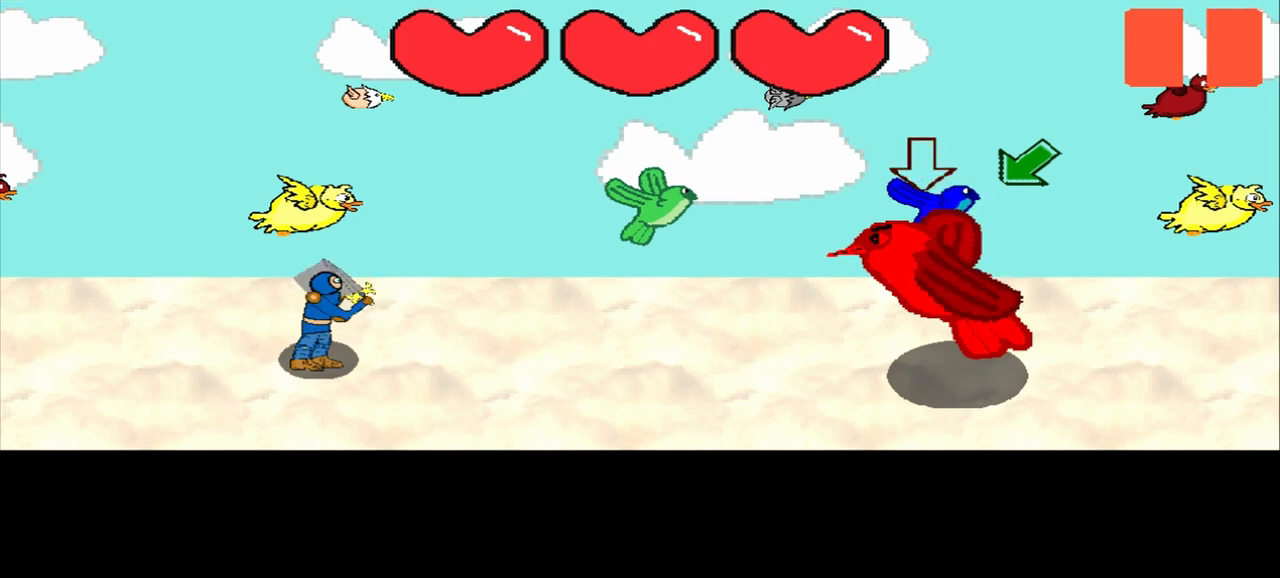
{"buttons": [], "left_stick": "center", "events": []}
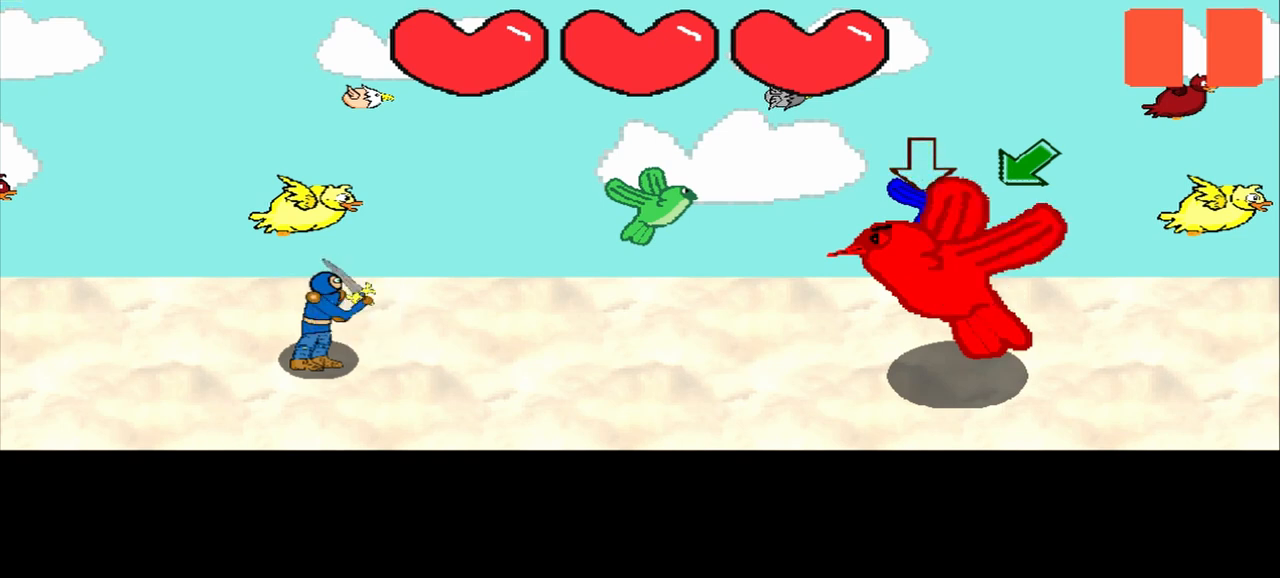
{"buttons": [], "left_stick": "center", "events": []}
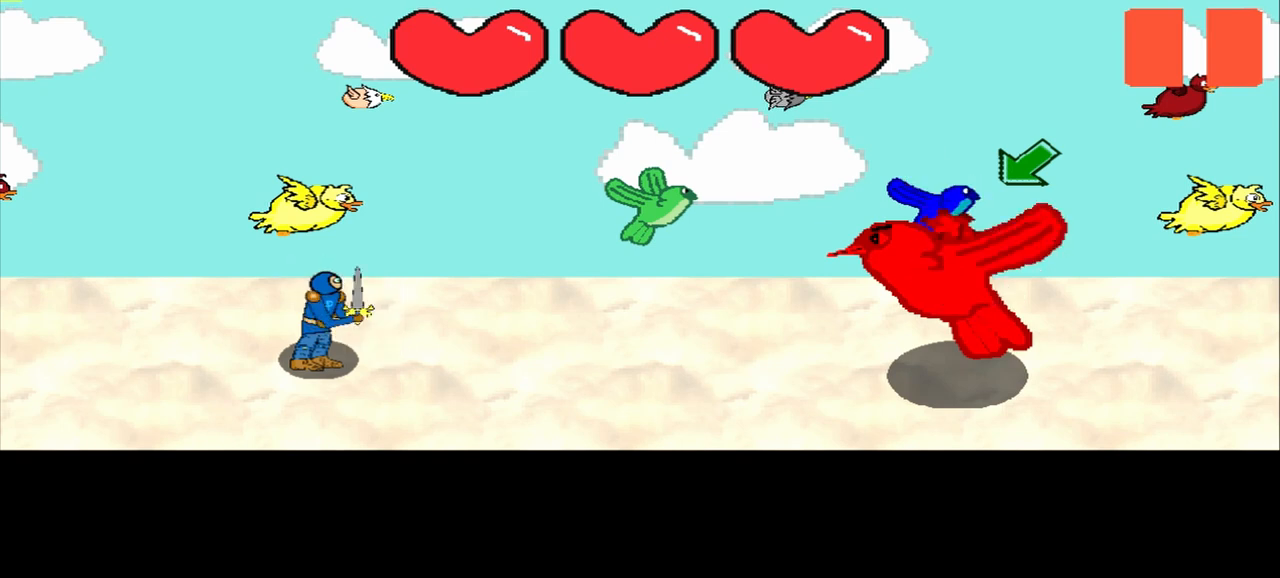
{"buttons": [], "left_stick": "center", "events": [[417, "left_stick", "down-left"], [500, "left_stick", "center"]]}
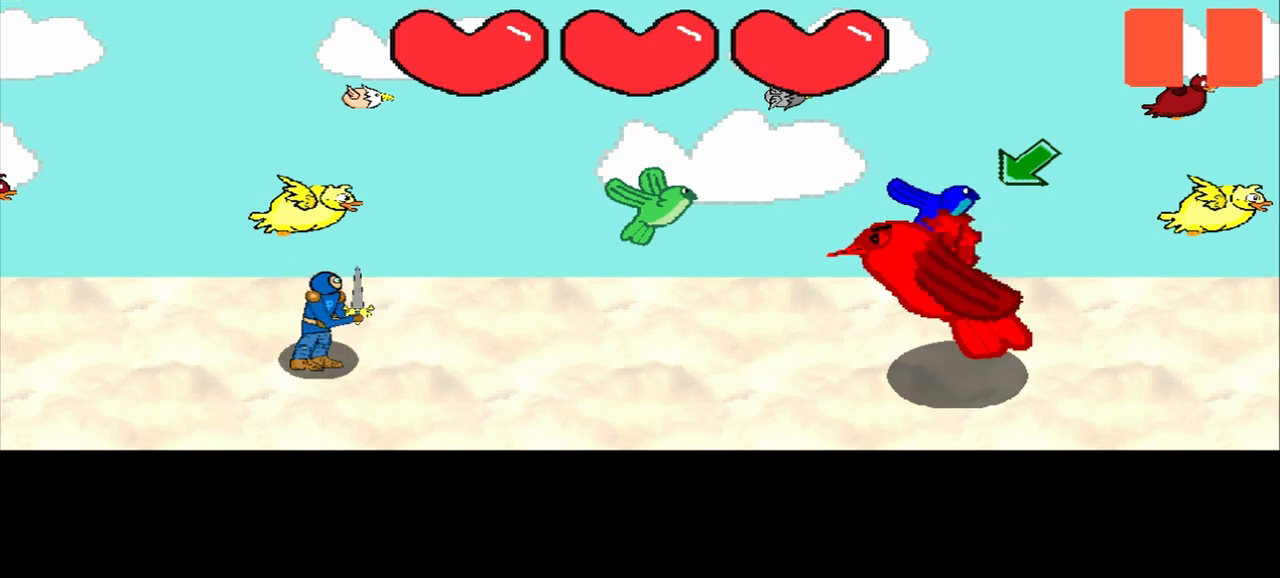
{"buttons": [], "left_stick": "center", "events": [[292, "left_stick", "down-left"], [417, "left_stick", "center"]]}
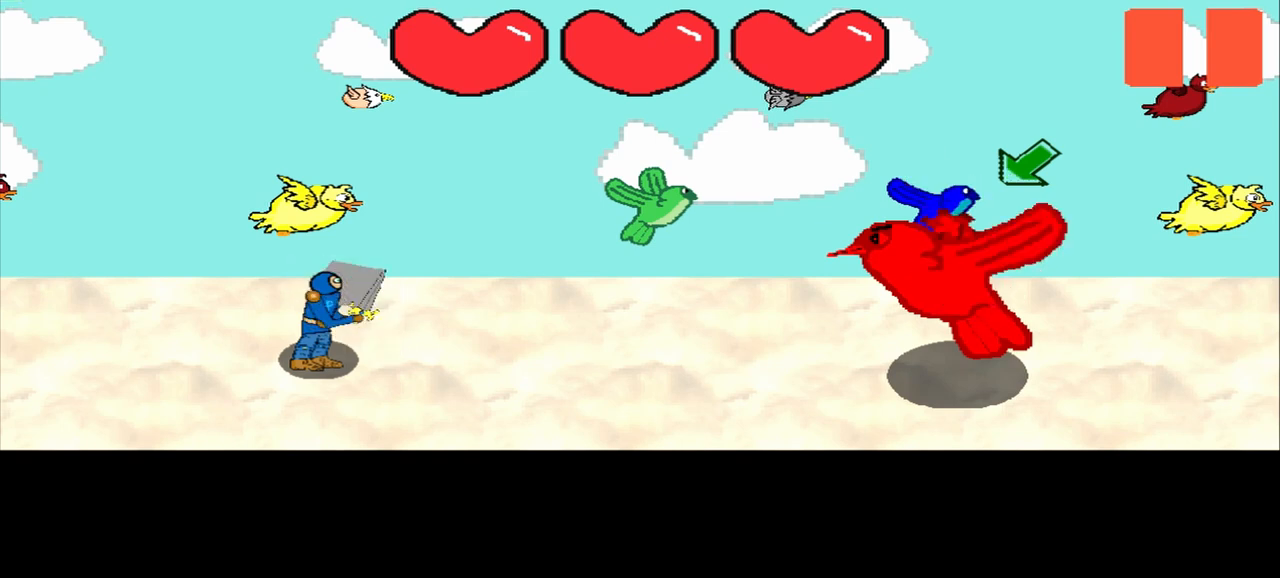
{"buttons": [], "left_stick": "center", "events": []}